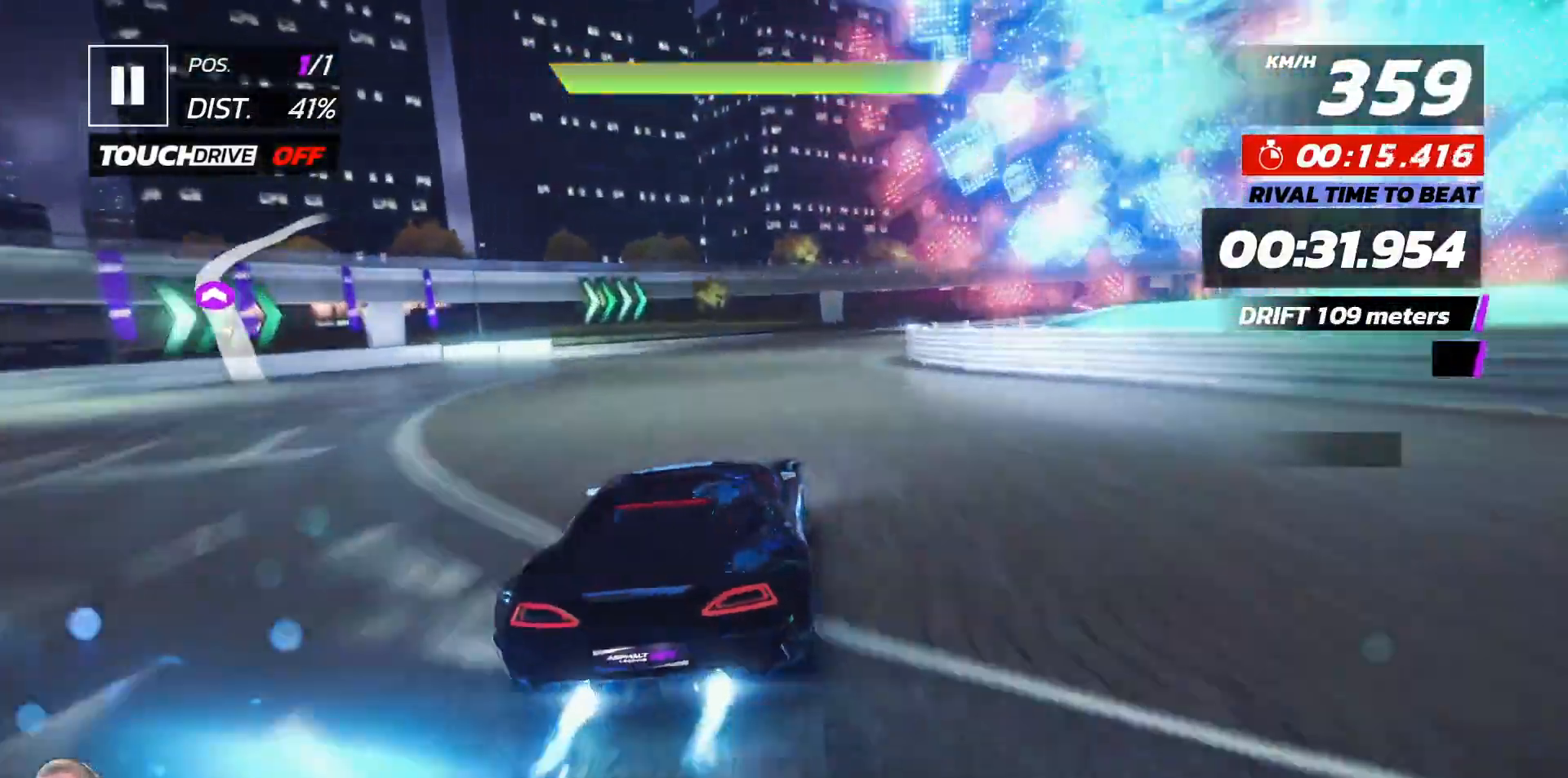
Gameplay with a controller (Xbox layout); each line is a JSON object with the inputs held at the frame after it. "events" lists button and stick changes between this image and that frame as [ms after this image, input, new state], when the widget could be followed in between. Not read: left_stick right_stick.
{"buttons": [], "events": [[300, "DPAD_RIGHT", "up"], [317, "DPAD_RIGHT", "down"], [467, "DPAD_RIGHT", "up"]]}
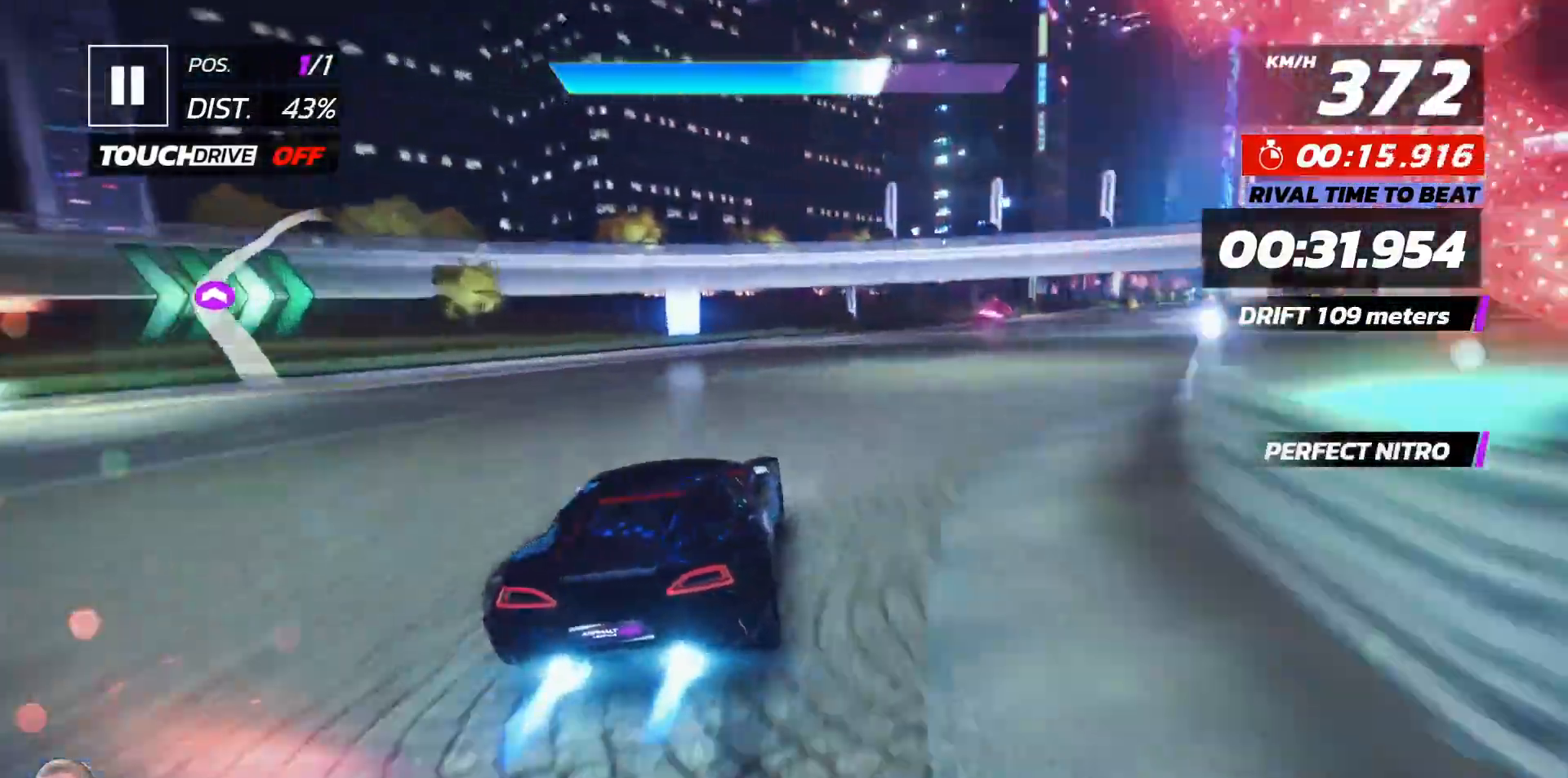
{"buttons": ["DPAD_RIGHT"], "events": [[17, "DPAD_RIGHT", "down"]]}
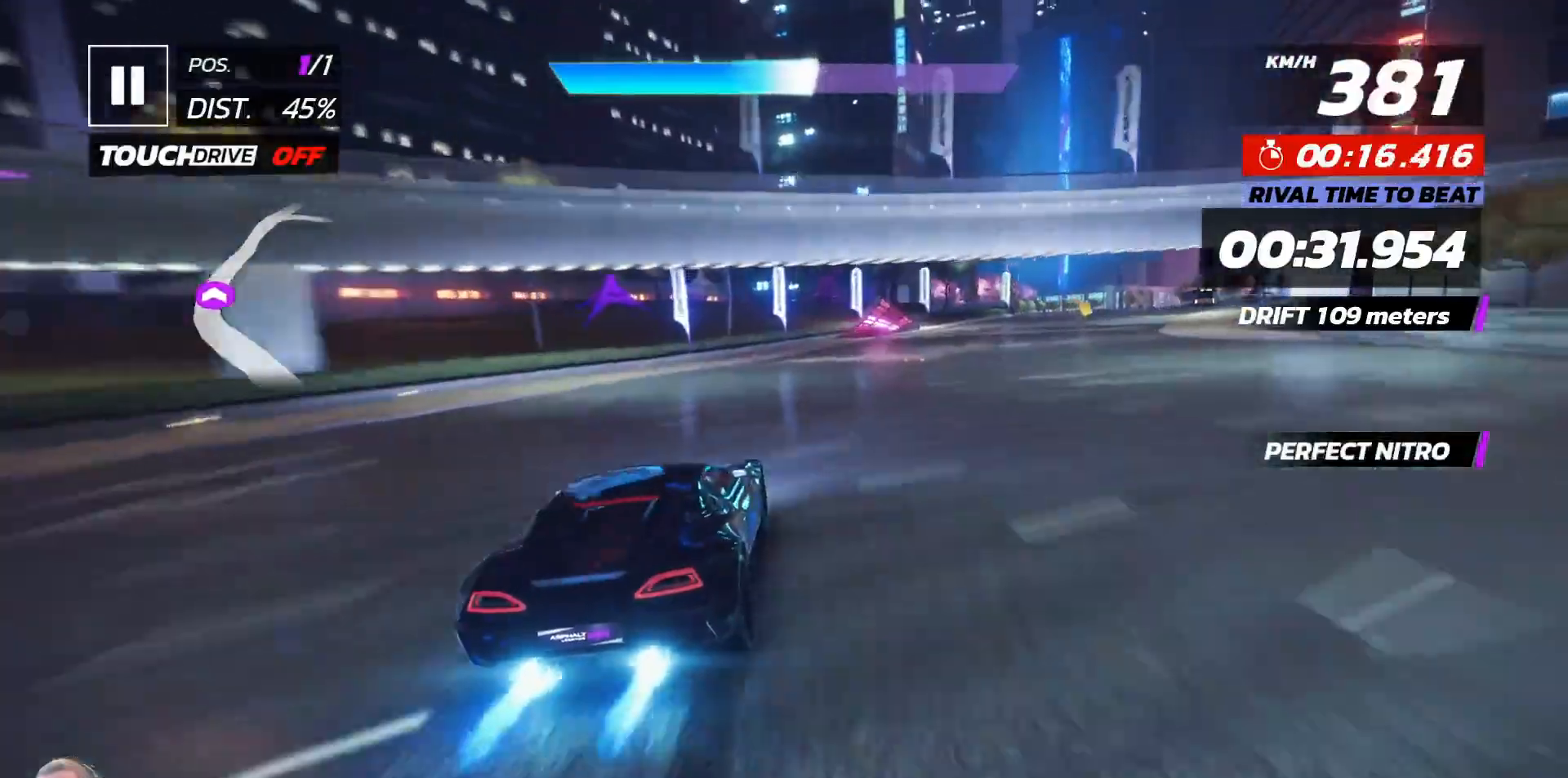
{"buttons": [], "events": [[50, "DPAD_RIGHT", "up"], [300, "DPAD_RIGHT", "down"], [417, "L2", "down"], [483, "DPAD_RIGHT", "up"], [483, "L2", "up"]]}
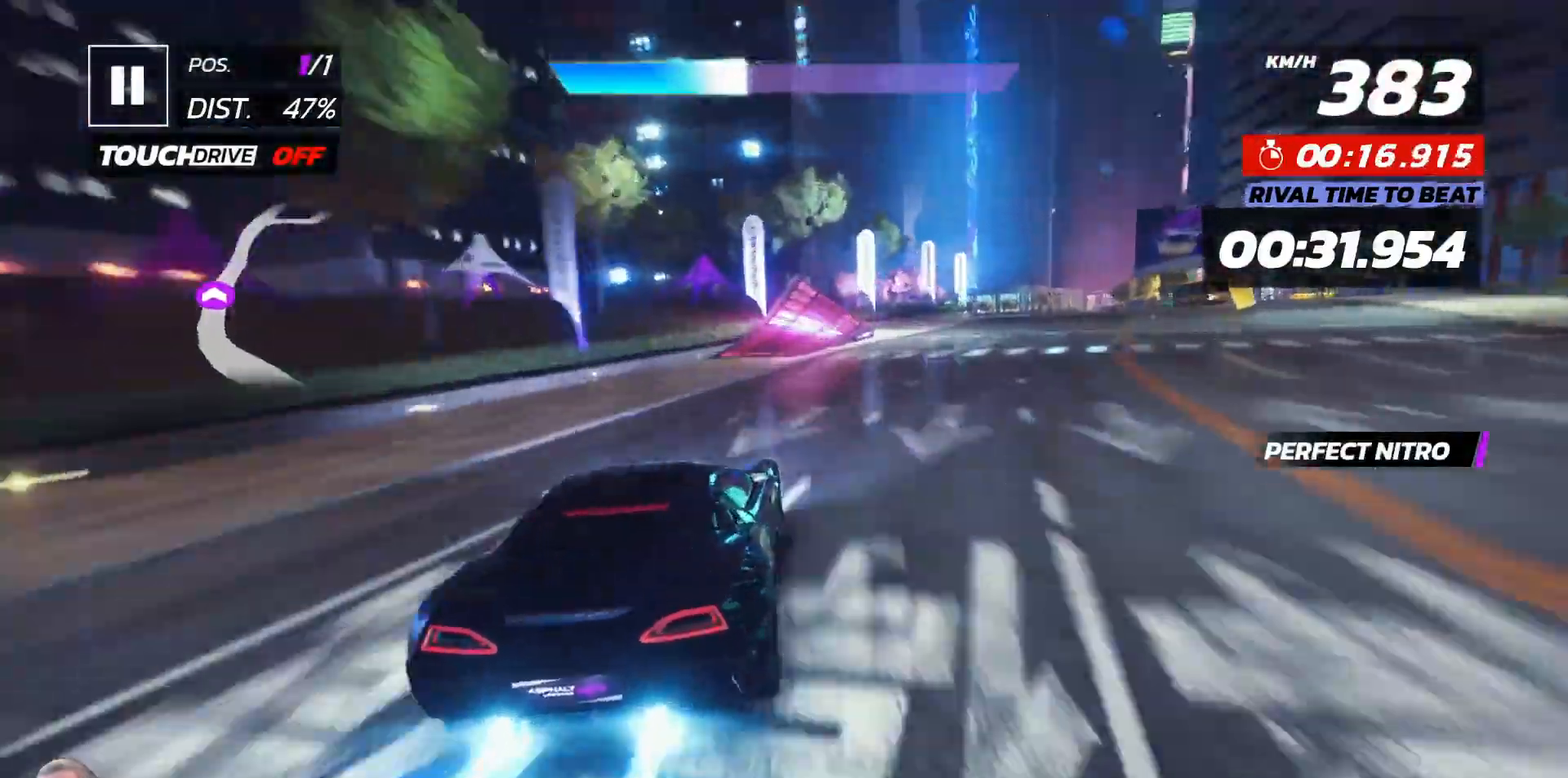
{"buttons": [], "events": [[50, "DPAD_RIGHT", "down"], [150, "DPAD_RIGHT", "up"], [250, "X", "down"], [333, "X", "up"], [417, "A", "down"], [417, "DPAD_RIGHT", "down"], [483, "A", "up"], [483, "DPAD_RIGHT", "up"]]}
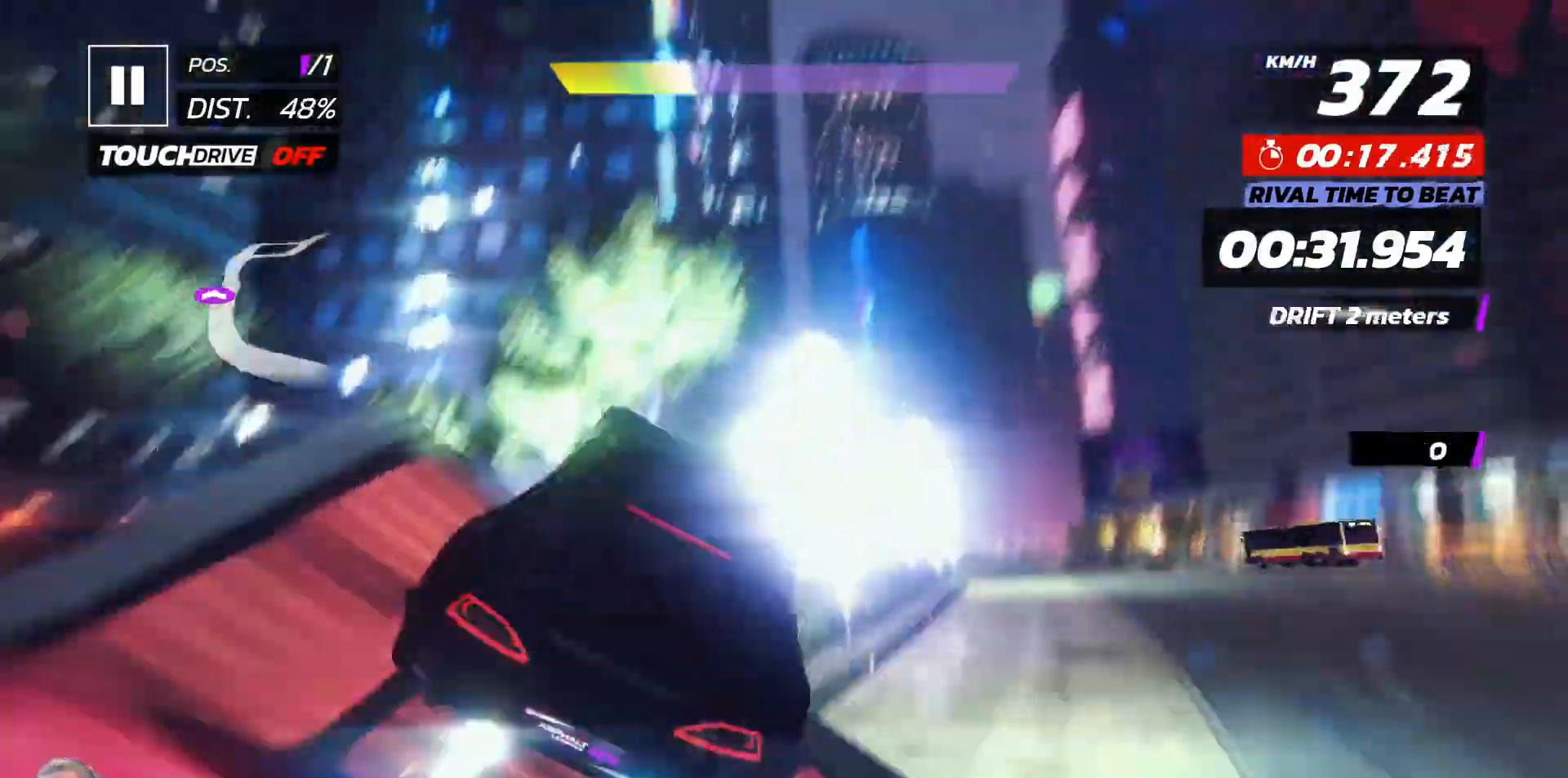
{"buttons": ["DPAD_RIGHT"], "events": [[50, "A", "down"], [83, "DPAD_RIGHT", "down"], [150, "A", "up"], [183, "DPAD_RIGHT", "up"], [217, "A", "down"], [267, "DPAD_RIGHT", "down"], [317, "A", "up"], [350, "DPAD_RIGHT", "up"], [383, "A", "down"], [450, "DPAD_RIGHT", "down"], [500, "A", "up"]]}
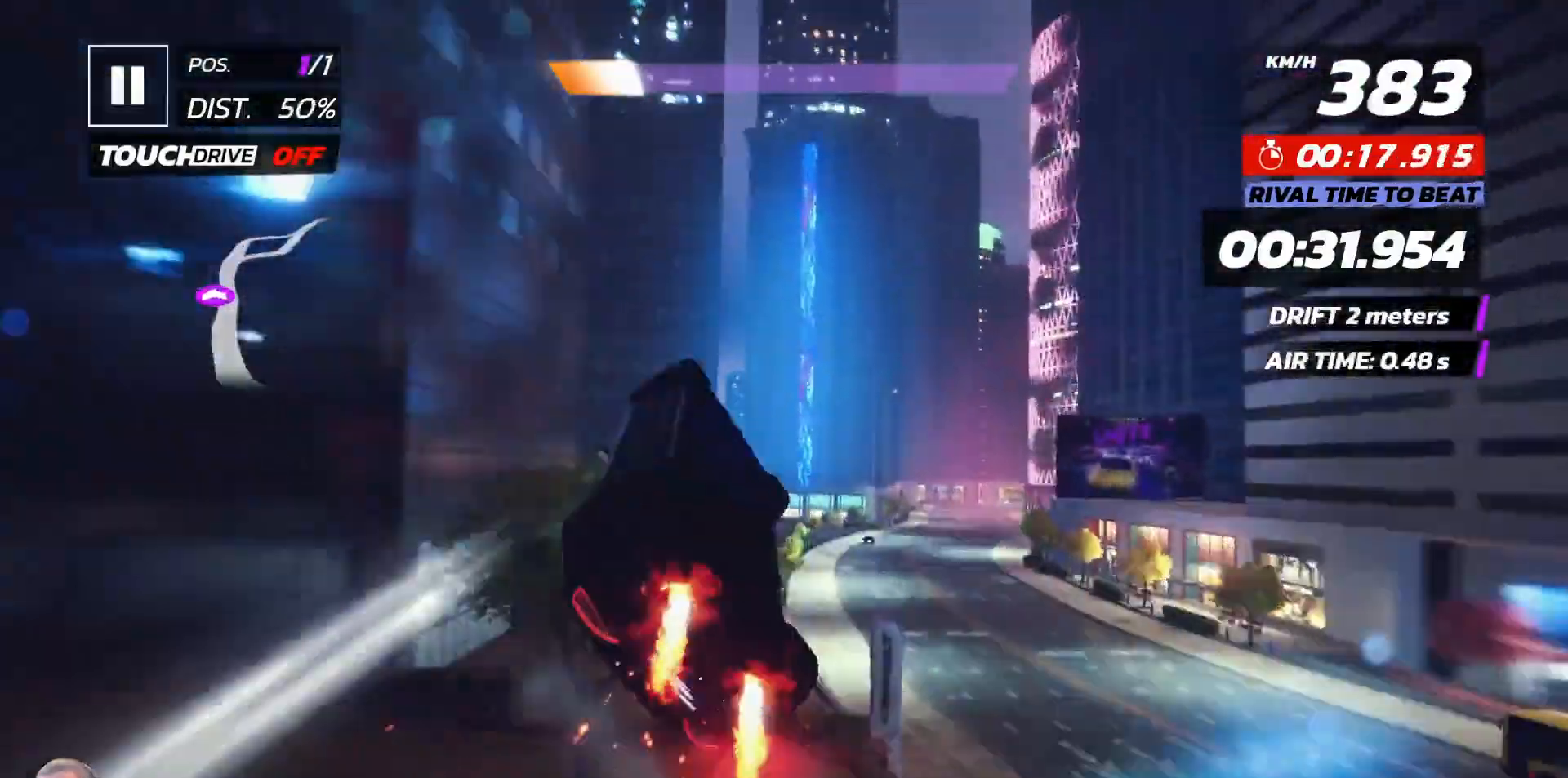
{"buttons": [], "events": [[33, "DPAD_RIGHT", "up"], [133, "DPAD_RIGHT", "down"], [250, "DPAD_RIGHT", "up"], [333, "DPAD_RIGHT", "down"], [433, "DPAD_RIGHT", "up"]]}
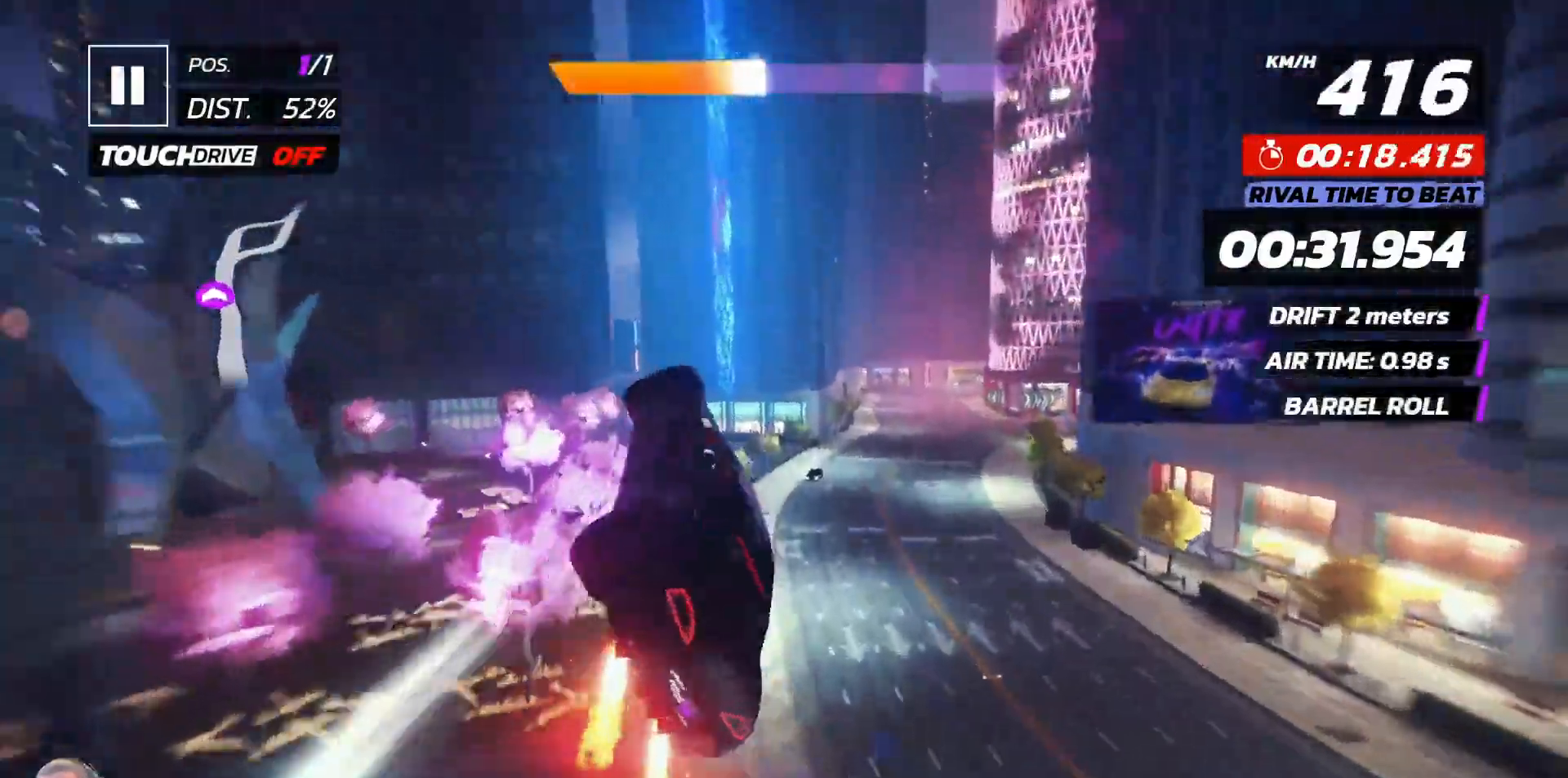
{"buttons": ["DPAD_RIGHT"], "events": [[17, "DPAD_RIGHT", "down"], [117, "DPAD_RIGHT", "up"], [200, "DPAD_RIGHT", "down"]]}